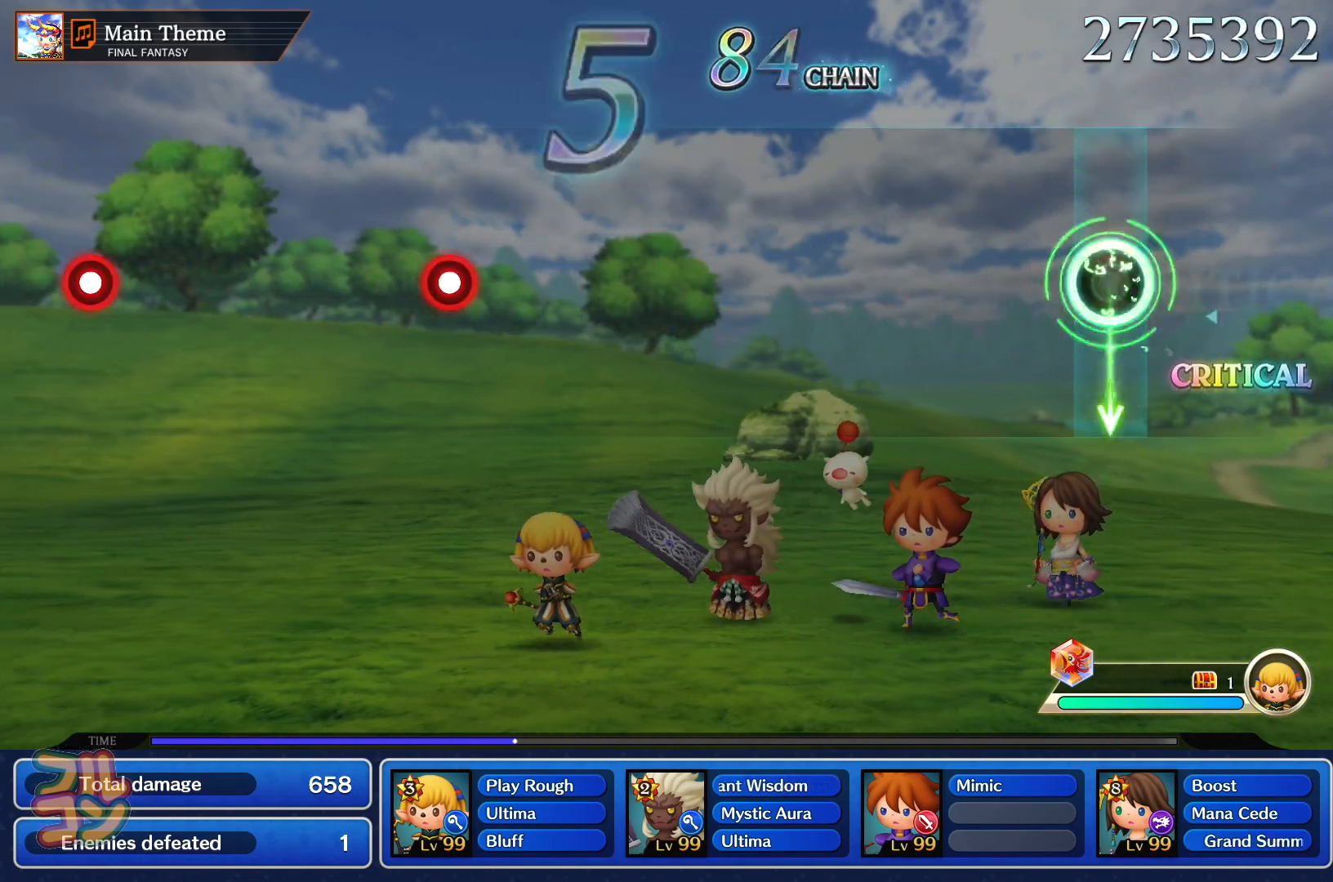
Gameplay with a controller (PlayStation layout); each line is a JSON object with the inputs held at the frame after it (dt_ms = milliseconds from this image to that frame). "events" lists button and stick changes between this image and that frame as [ms after this image, input, new state], when the widget could be followed in between. Not read: L3 R3 right_stick.
{"dt_ms": 500, "buttons": [], "left_stick": "center", "events": []}
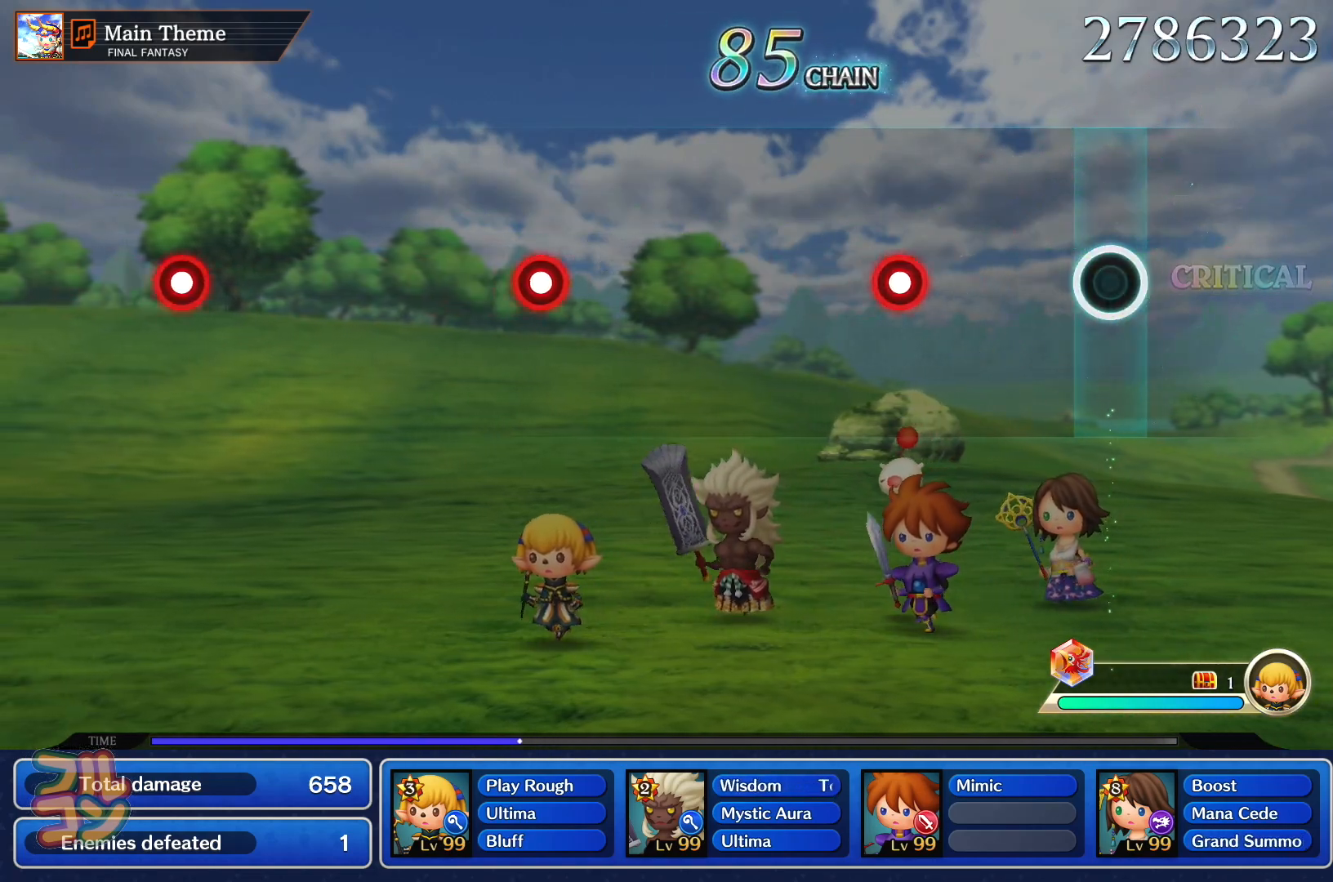
{"dt_ms": 501, "buttons": [], "left_stick": "center", "events": [[284, "SQUARE", "down"], [417, "SQUARE", "up"]]}
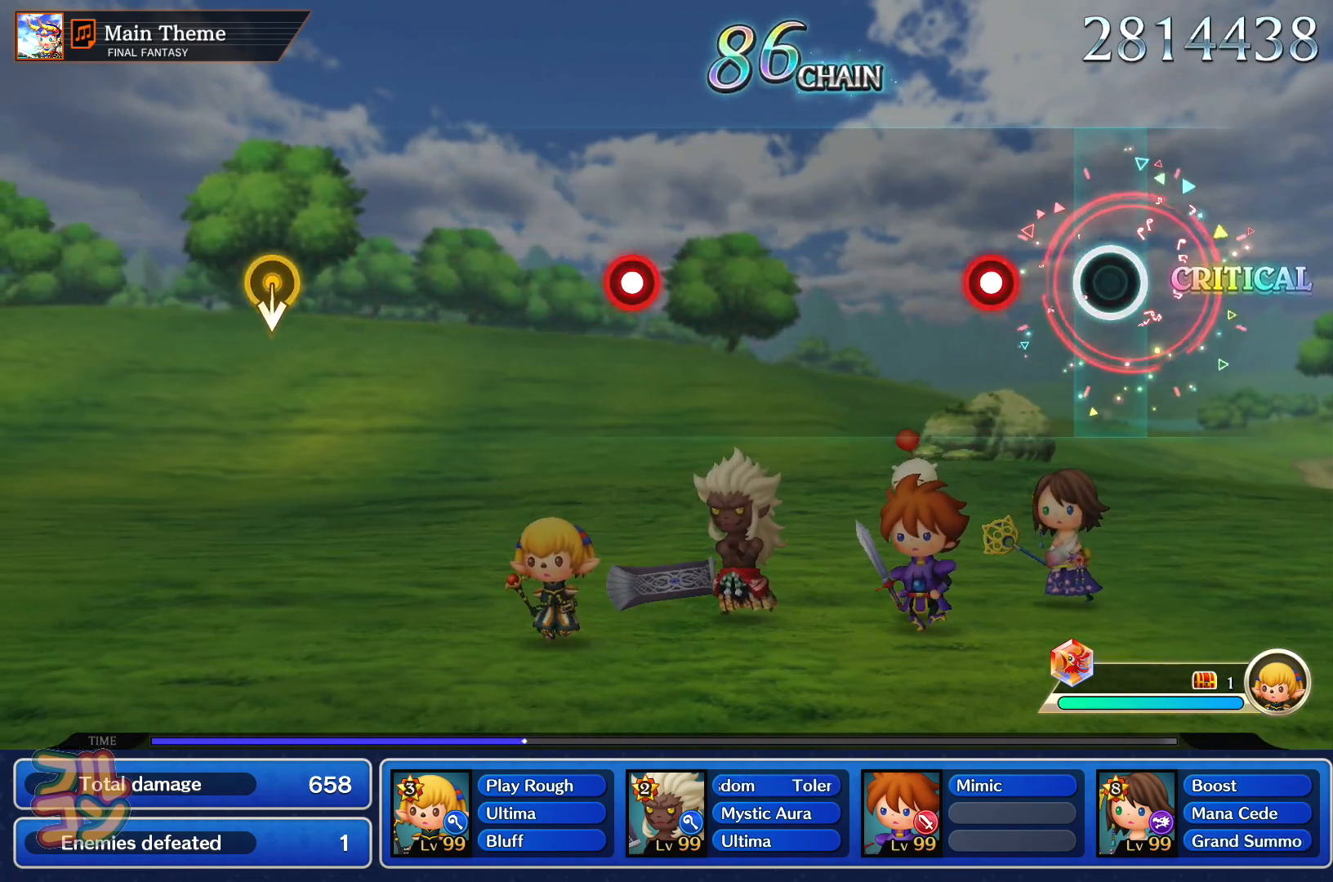
{"dt_ms": 500, "buttons": [], "left_stick": "center", "events": [[166, "SQUARE", "down"], [300, "SQUARE", "up"]]}
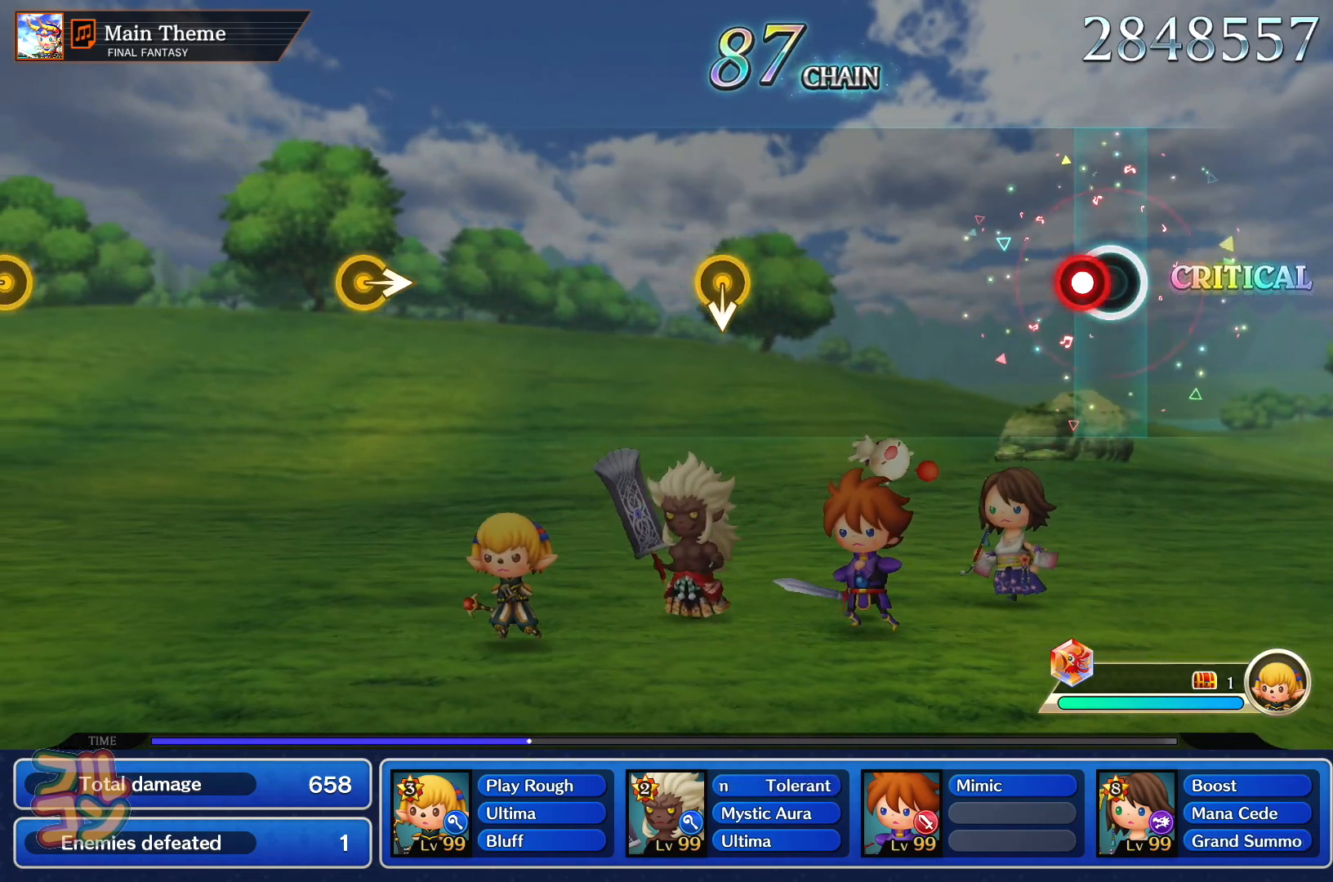
{"dt_ms": 501, "buttons": [], "left_stick": "center", "events": [[84, "SQUARE", "down"], [200, "SQUARE", "up"]]}
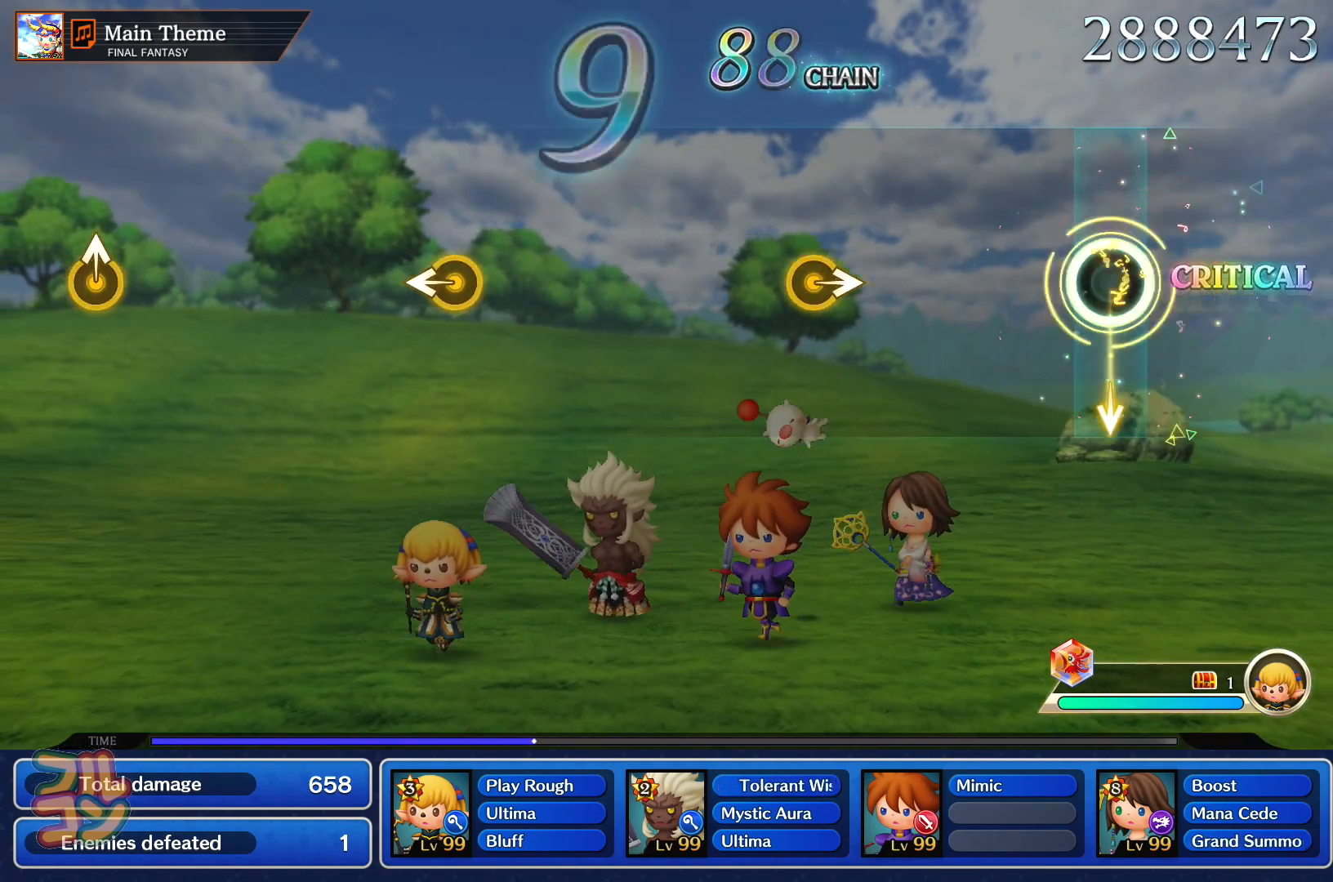
{"dt_ms": 500, "buttons": [], "left_stick": "center", "events": [[383, "left_stick", "right"], [467, "left_stick", "center"]]}
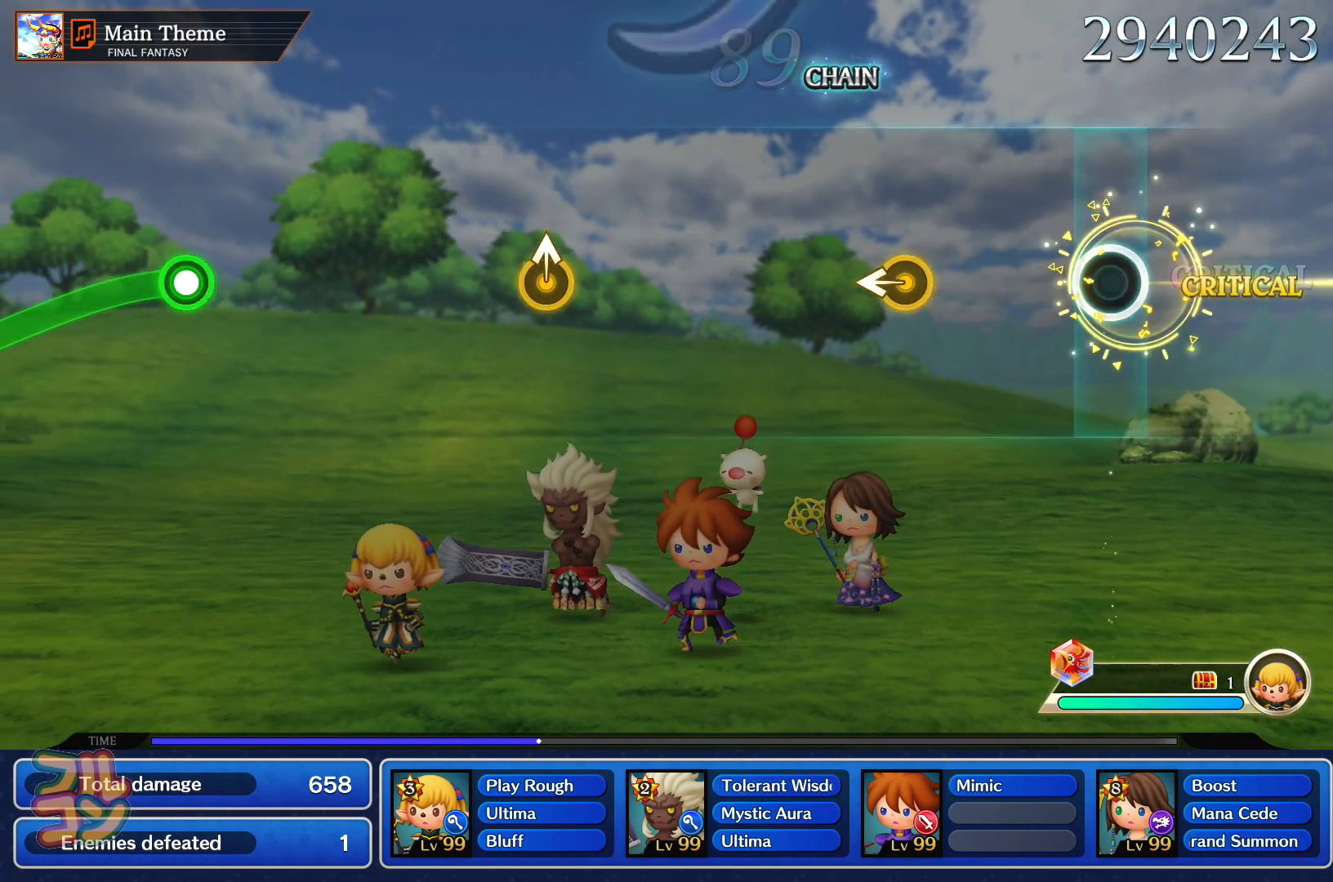
{"dt_ms": 501, "buttons": [], "left_stick": "center", "events": [[250, "left_stick", "left"], [350, "left_stick", "center"]]}
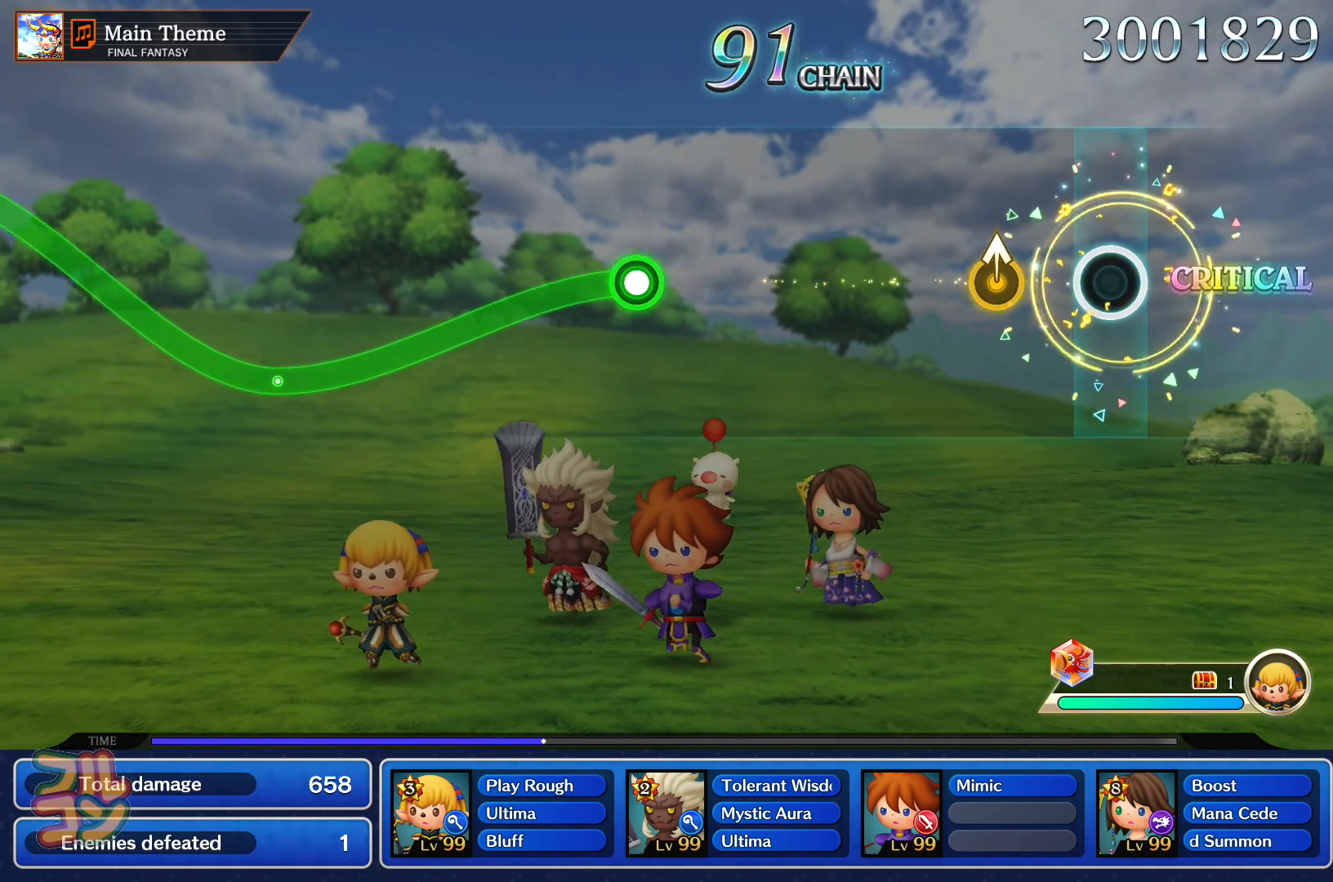
{"dt_ms": 500, "buttons": [], "left_stick": "center", "events": [[150, "left_stick", "up"], [250, "left_stick", "center"]]}
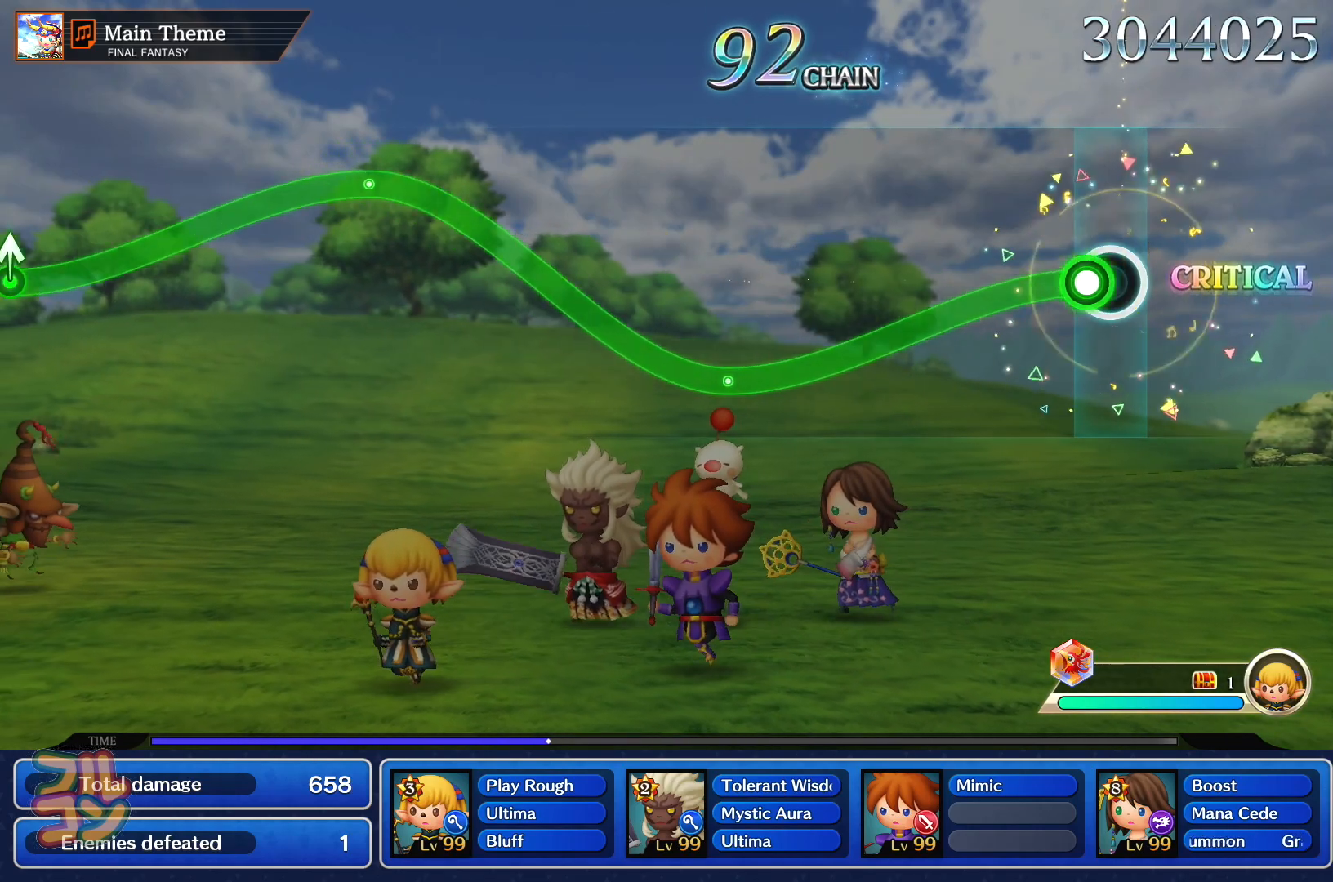
{"dt_ms": 501, "buttons": ["SQUARE"], "left_stick": "up"}
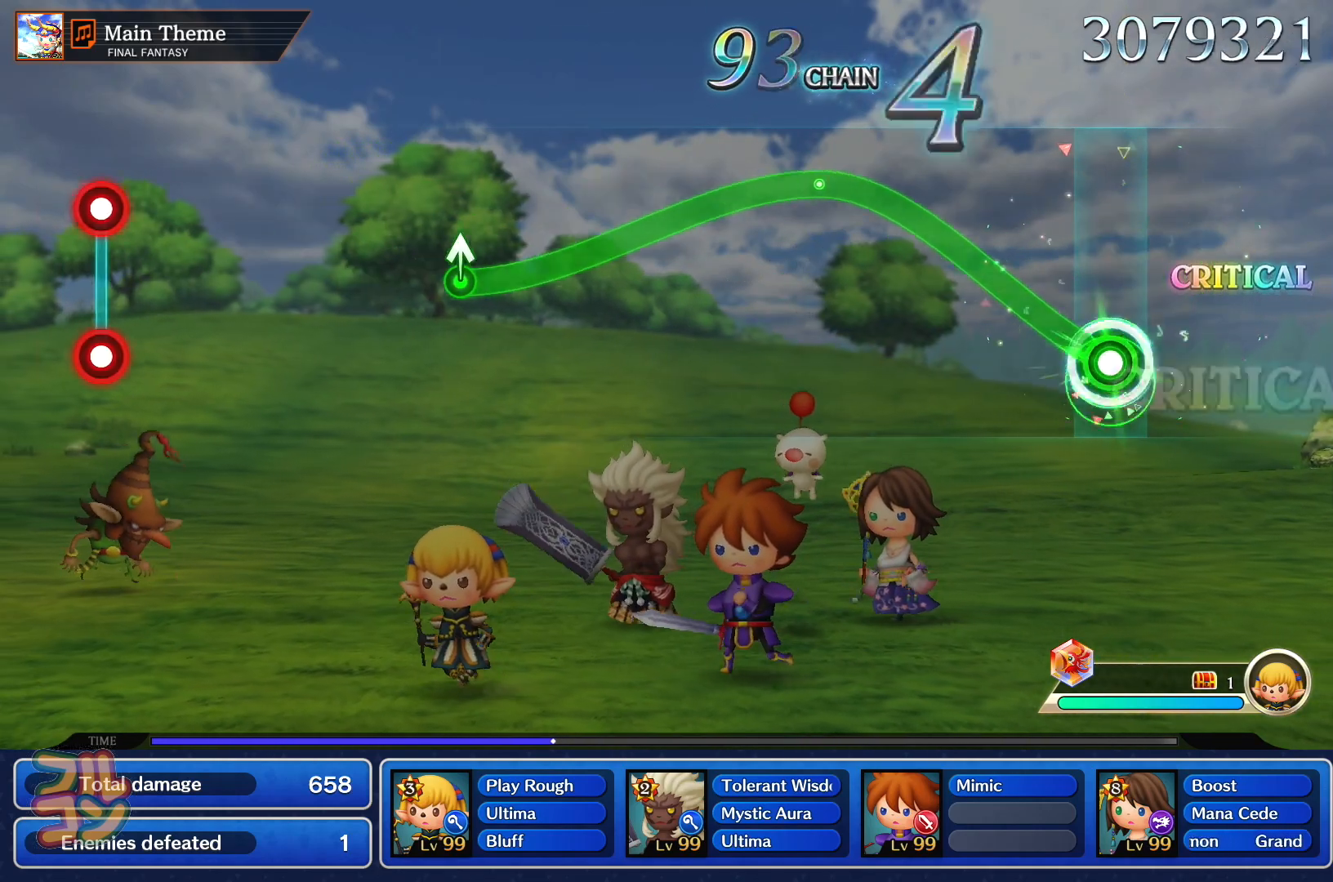
{"dt_ms": 500, "buttons": ["SQUARE"], "left_stick": "center", "events": [[350, "left_stick", "center"]]}
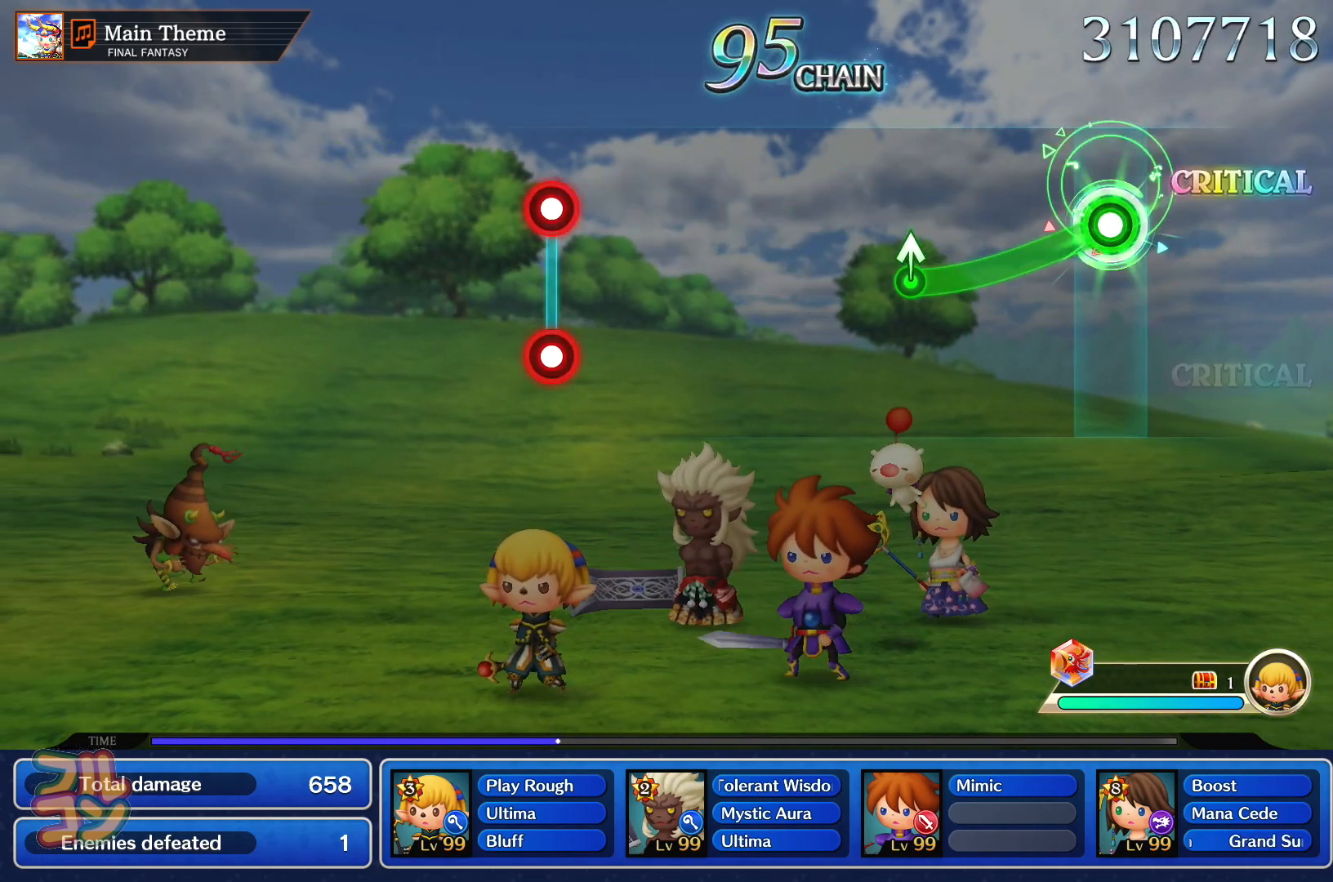
{"dt_ms": 501, "buttons": [], "left_stick": "center", "events": [[250, "left_stick", "up"], [284, "SQUARE", "up"], [350, "left_stick", "center"]]}
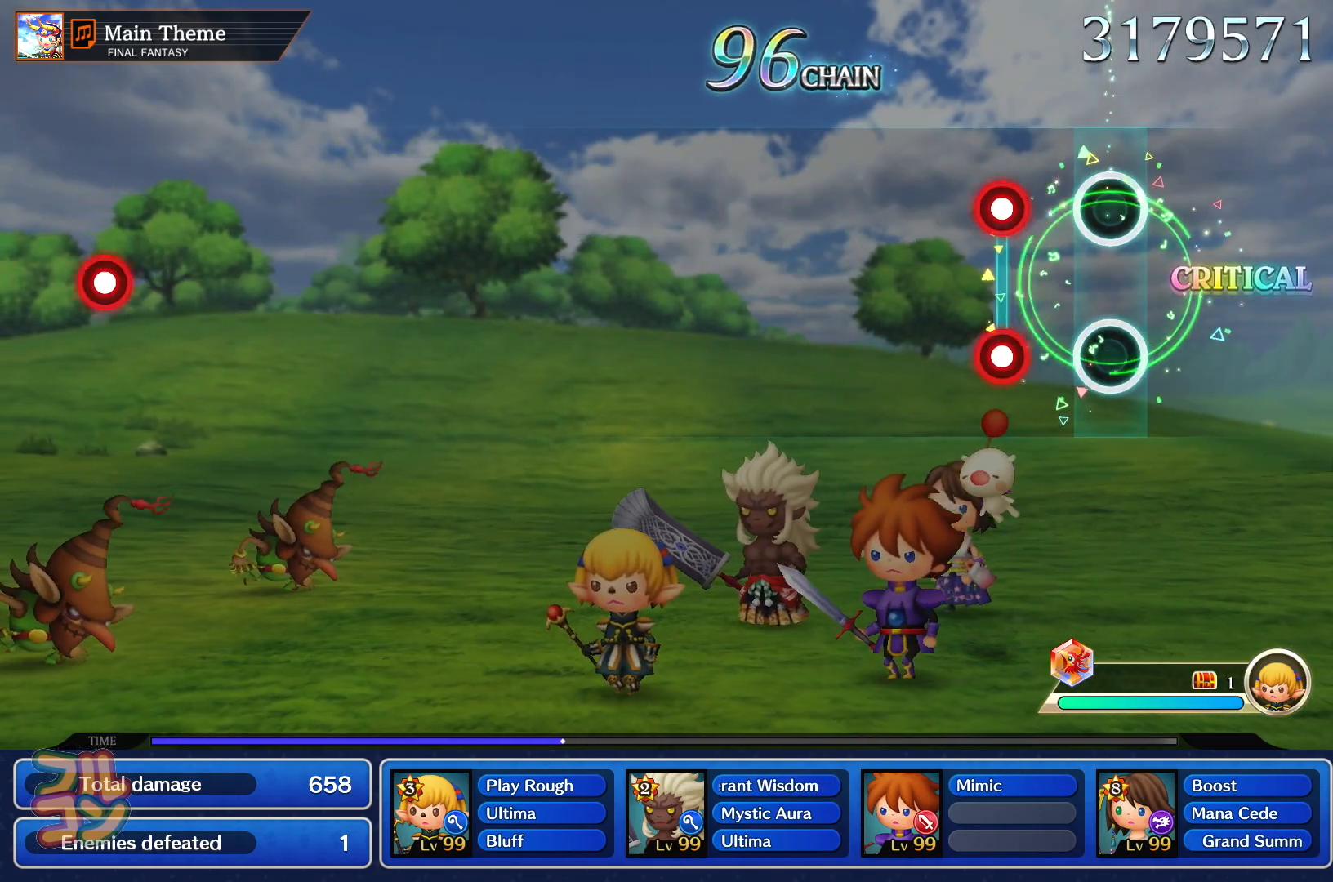
{"dt_ms": 500, "buttons": [], "left_stick": "center", "events": [[166, "L1", "down"], [166, "SQUARE", "down"], [267, "SQUARE", "up"], [300, "L1", "up"]]}
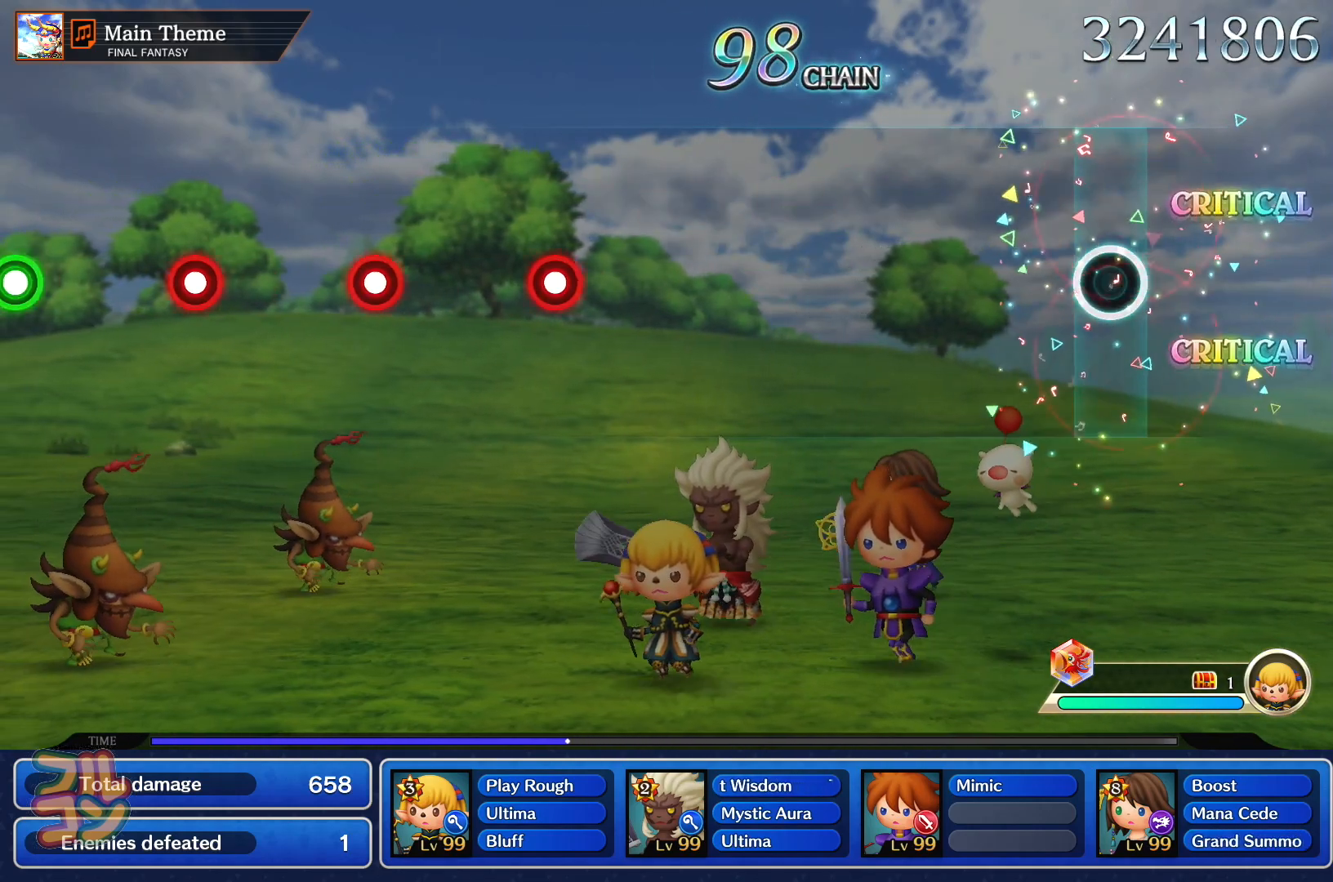
{"dt_ms": 501, "buttons": [], "left_stick": "center", "events": []}
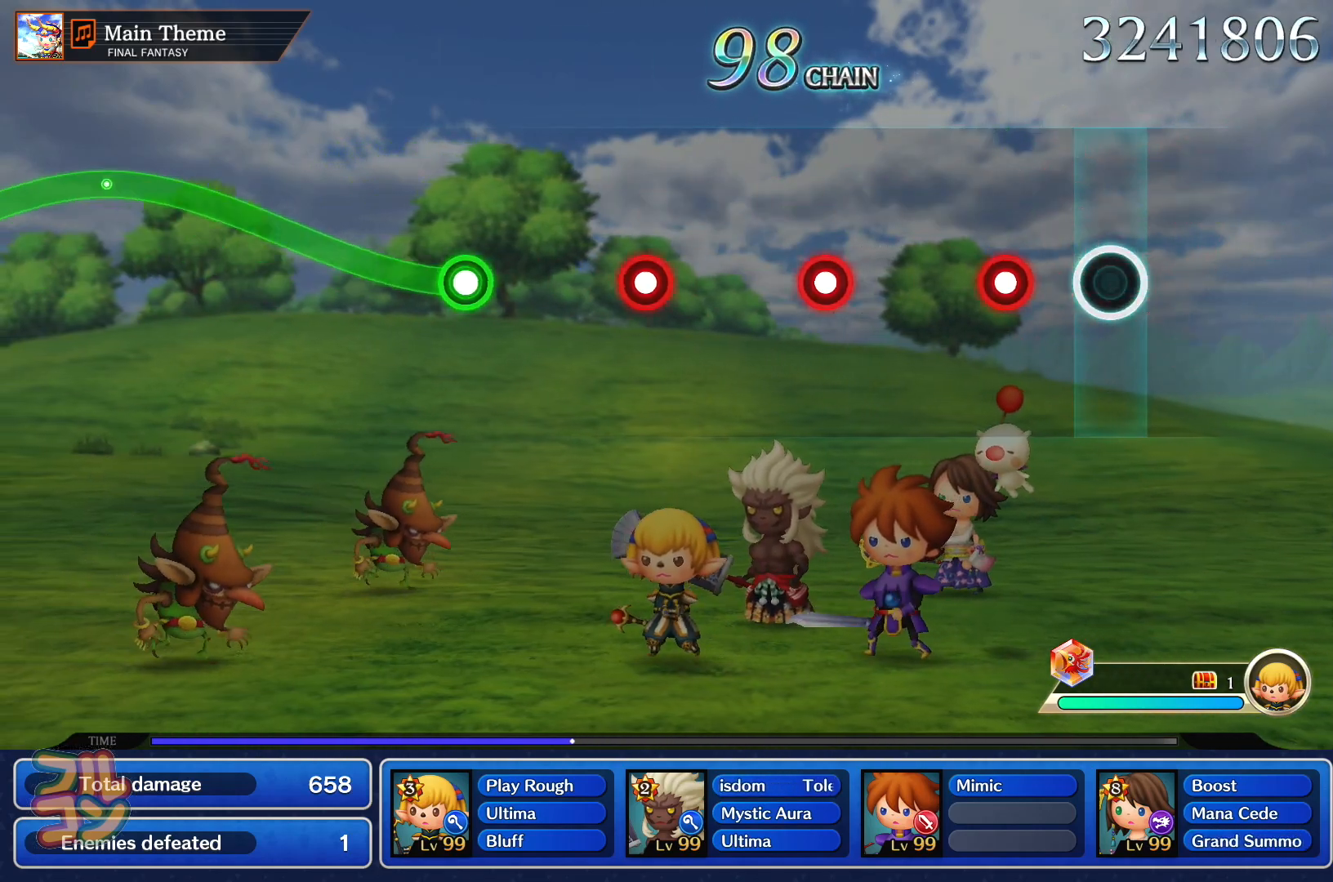
{"dt_ms": 500, "buttons": [], "left_stick": "center", "events": [[150, "SQUARE", "down"], [233, "SQUARE", "up"], [367, "SQUARE", "down"], [467, "SQUARE", "up"]]}
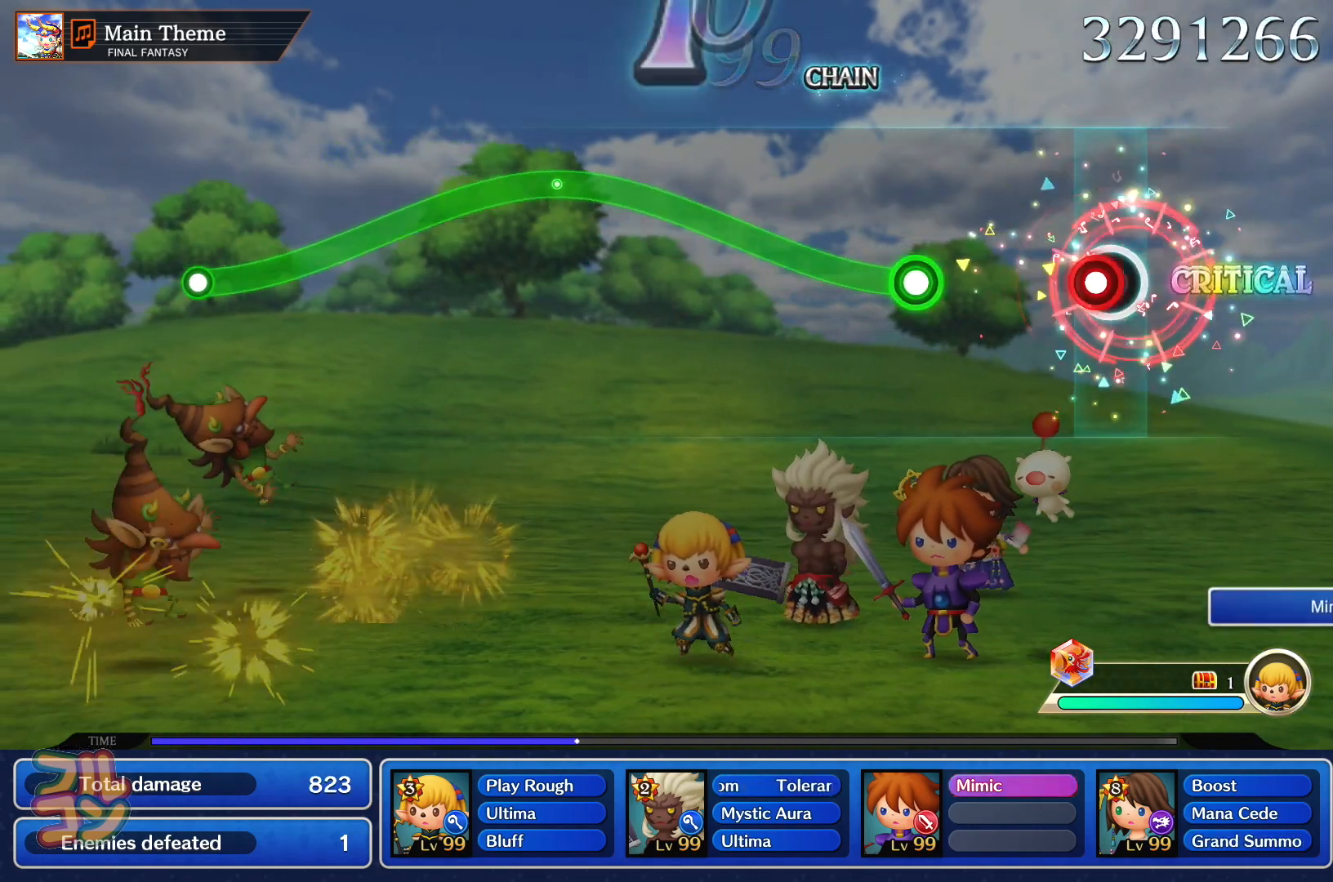
{"dt_ms": 501, "buttons": ["SQUARE"], "left_stick": "up", "events": [[67, "SQUARE", "down"], [150, "SQUARE", "up"], [250, "left_stick", "up"], [267, "SQUARE", "down"]]}
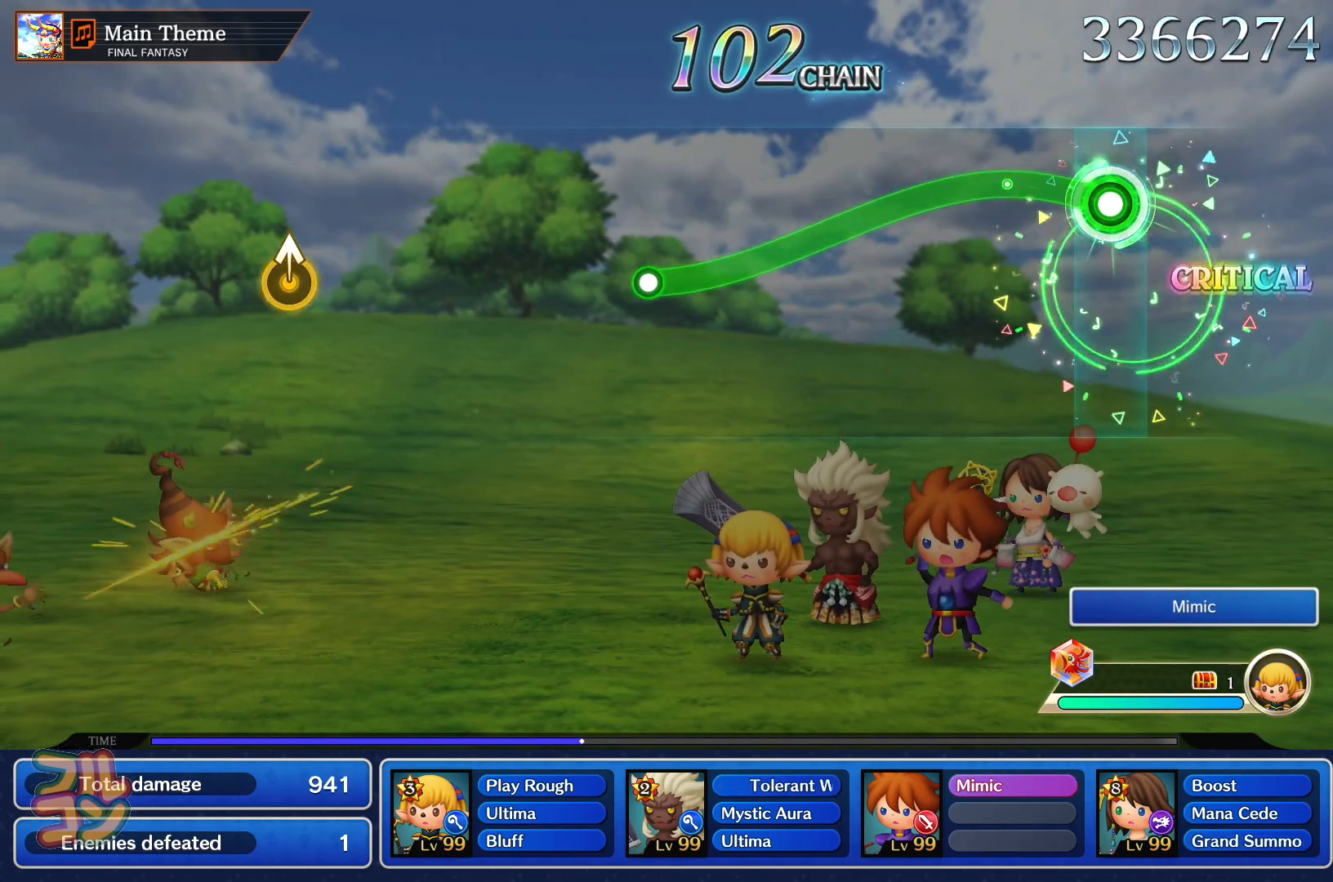
{"dt_ms": 984, "buttons": [], "left_stick": "up"}